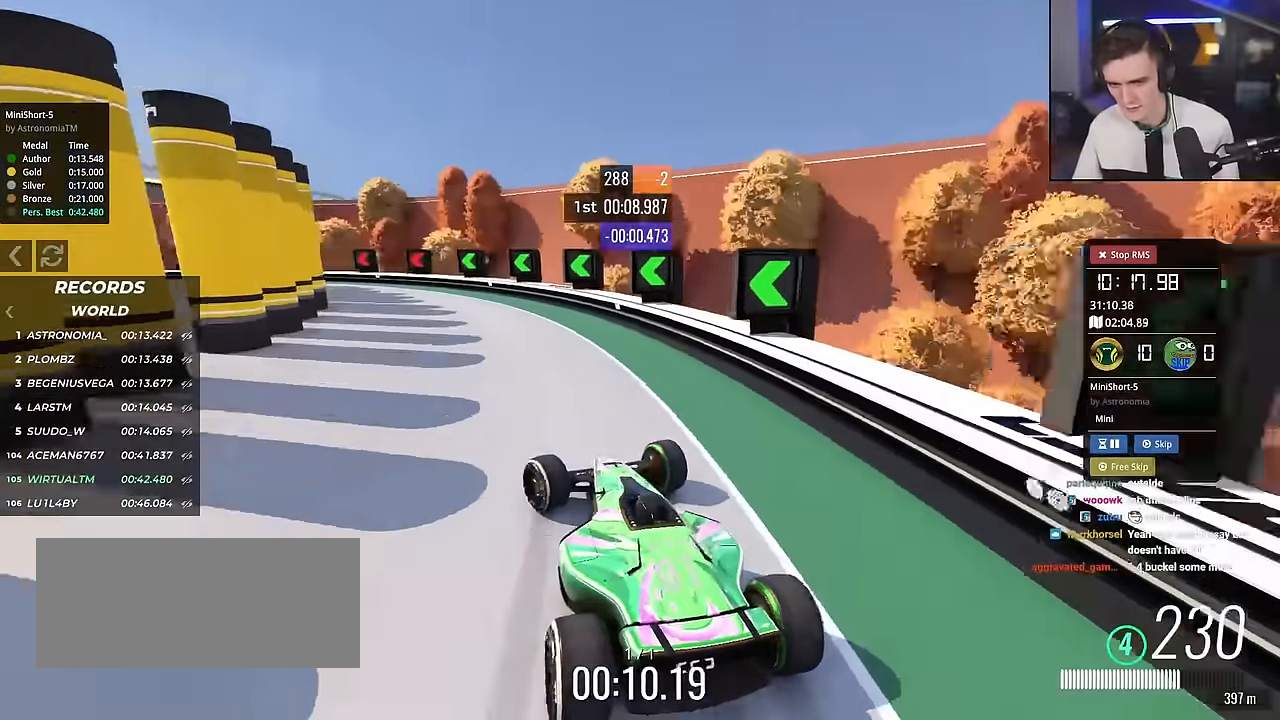
Gameplay with keyboard; each line is a JSON object with the keys held at the frame after it. "events" lists presses ("down") and releases ("up") of "brake", "down", "left", "right" and "up" between this image and that frame as [ms after this image, input, new state], when the widget could be followed in between. No other keys are recorded. Mouse input is not recorded. Key names are as the overlay labels them; some are game actions (e.g. jump) rather than physical keys.
{"keys": ["brake", "left", "up"], "events": [[450, "brake", "down"]]}
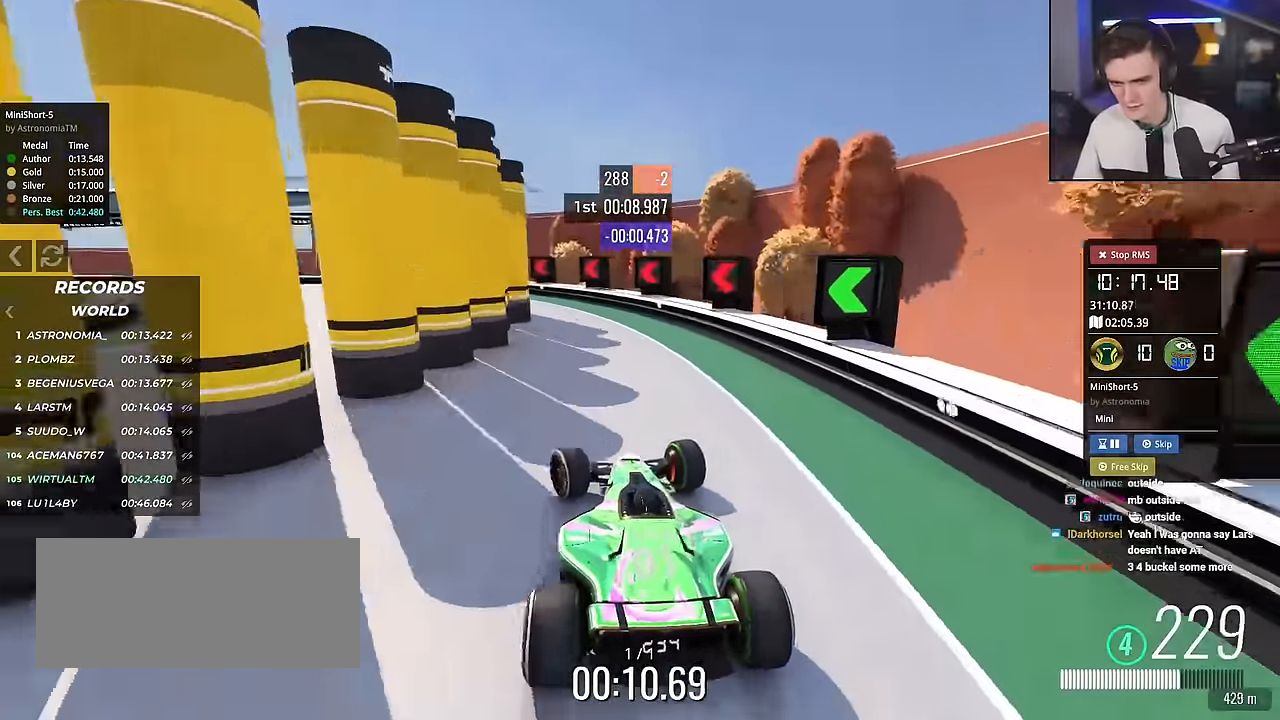
{"keys": ["up"], "events": [[417, "brake", "up"], [501, "left", "up"]]}
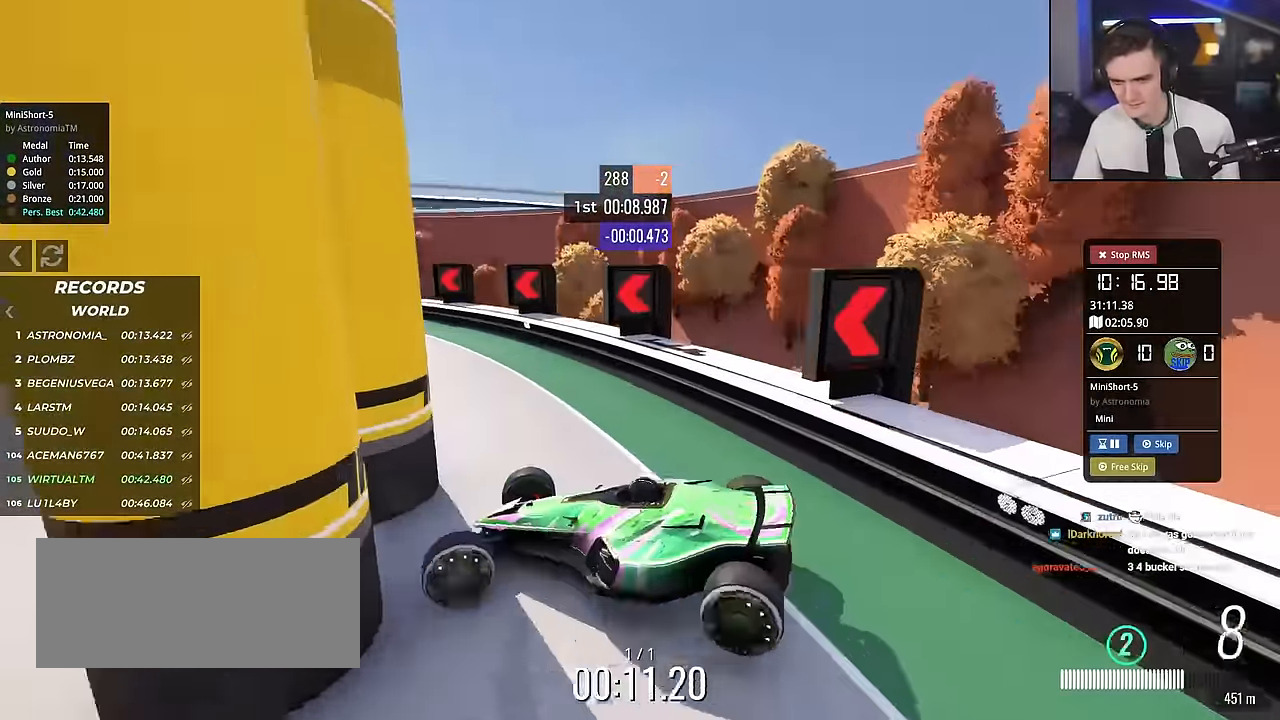
{"keys": ["up"], "events": []}
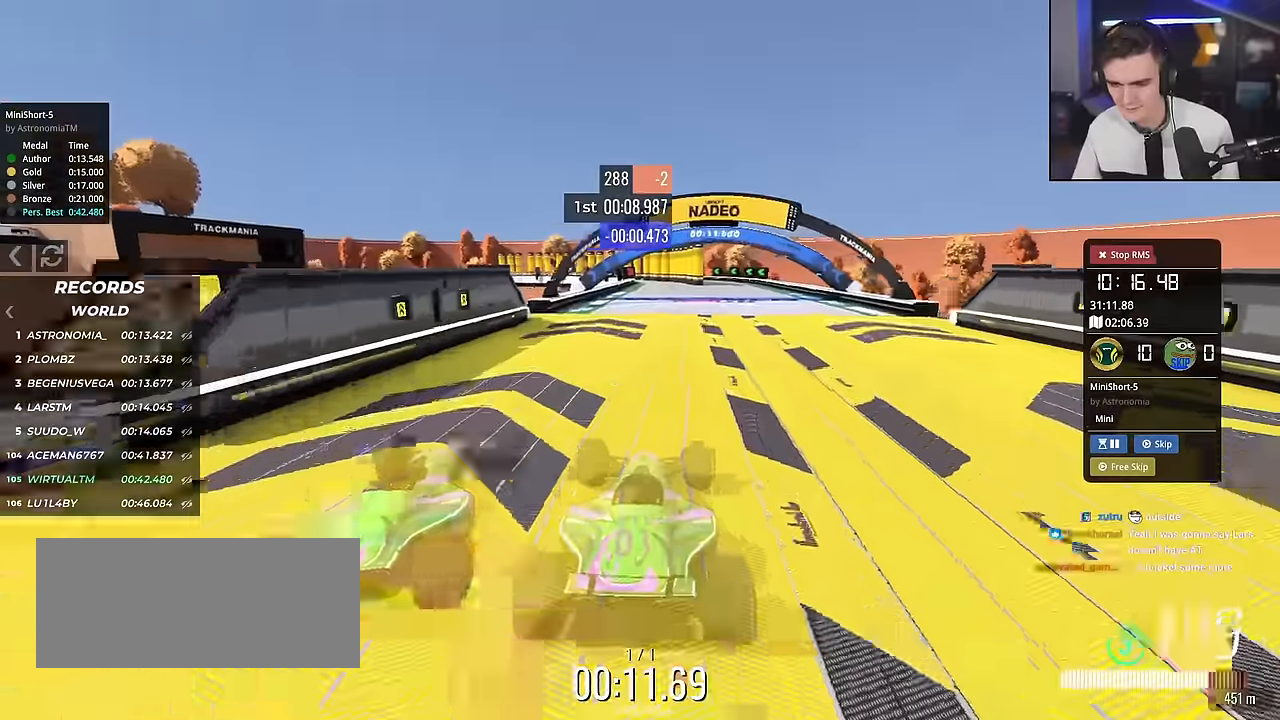
{"keys": ["up"], "events": []}
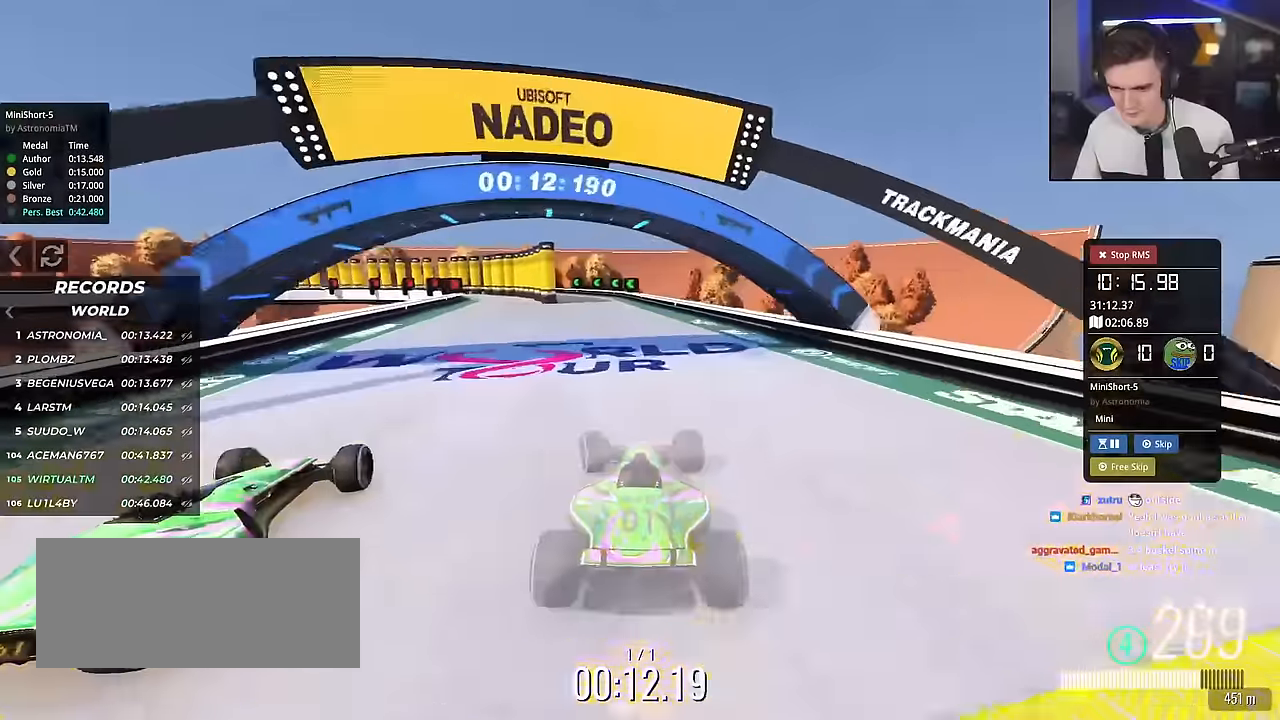
{"keys": ["brake", "left", "up"], "events": [[183, "left", "down"], [317, "left", "up"], [367, "brake", "down"], [417, "left", "down"]]}
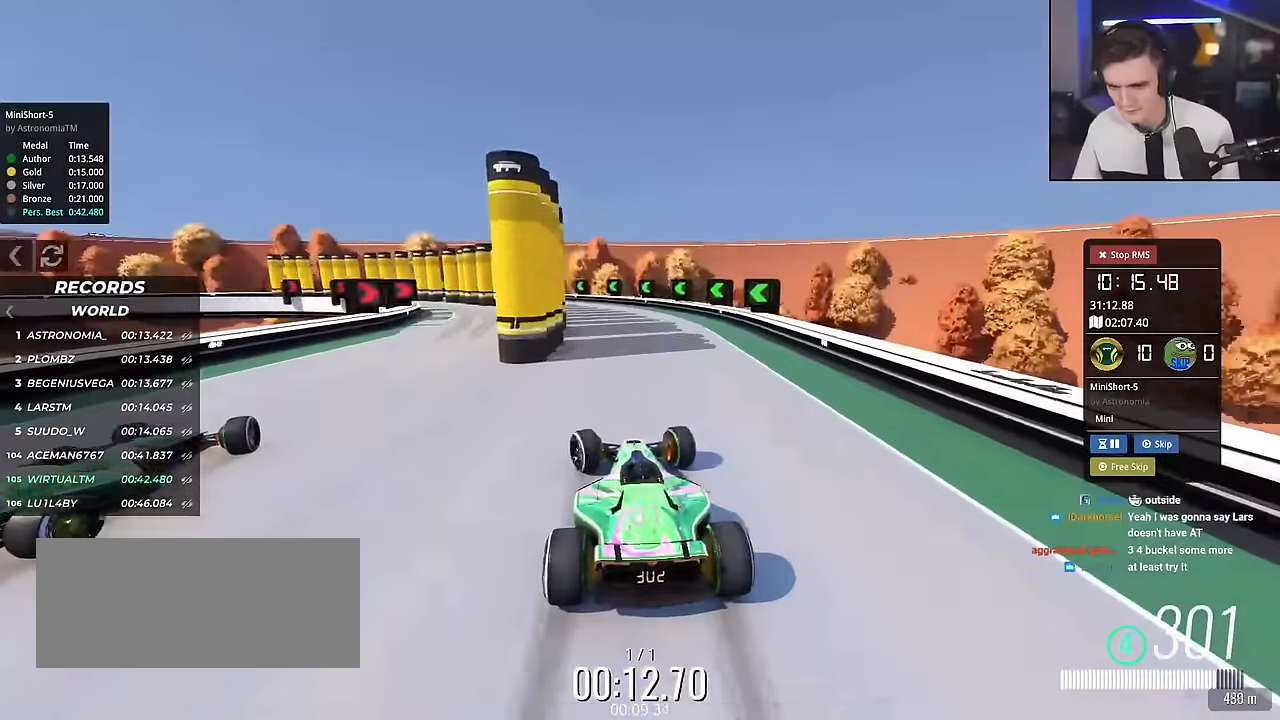
{"keys": ["brake", "left"], "events": [[151, "up", "up"]]}
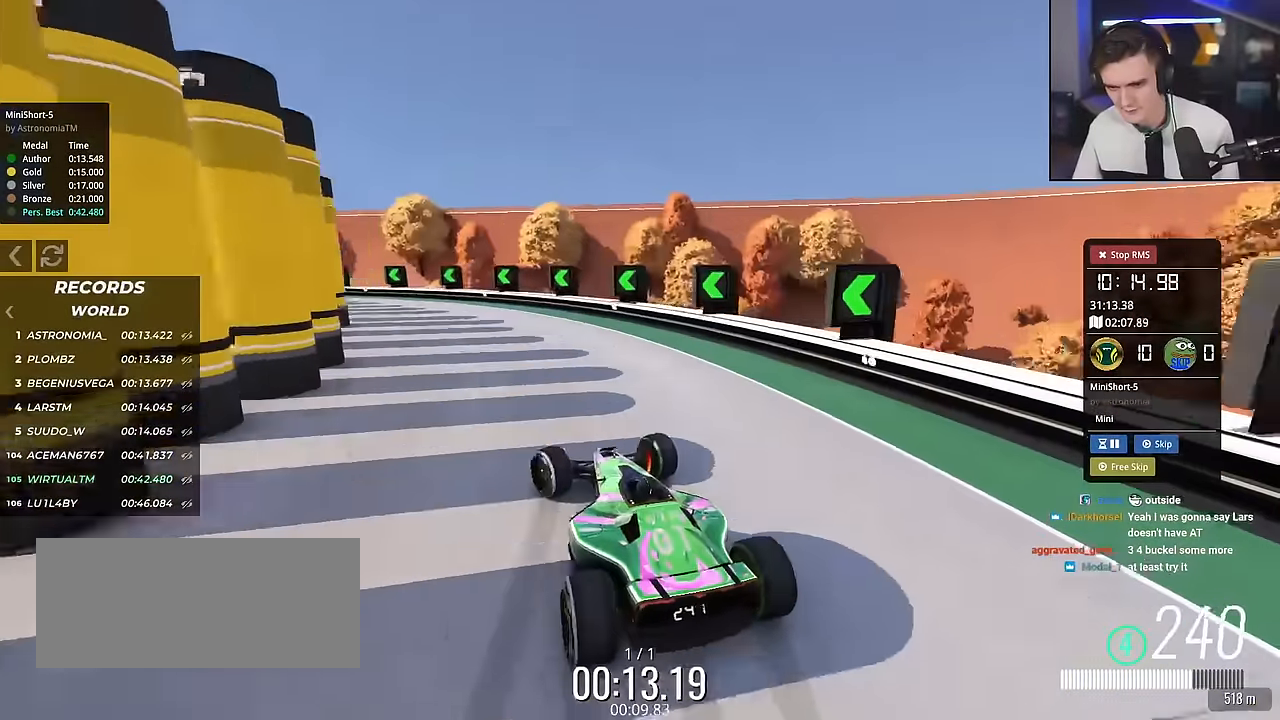
{"keys": ["left", "up"], "events": [[17, "up", "down"], [117, "brake", "up"], [217, "up", "up"], [250, "up", "down"], [400, "brake", "down"], [484, "brake", "up"]]}
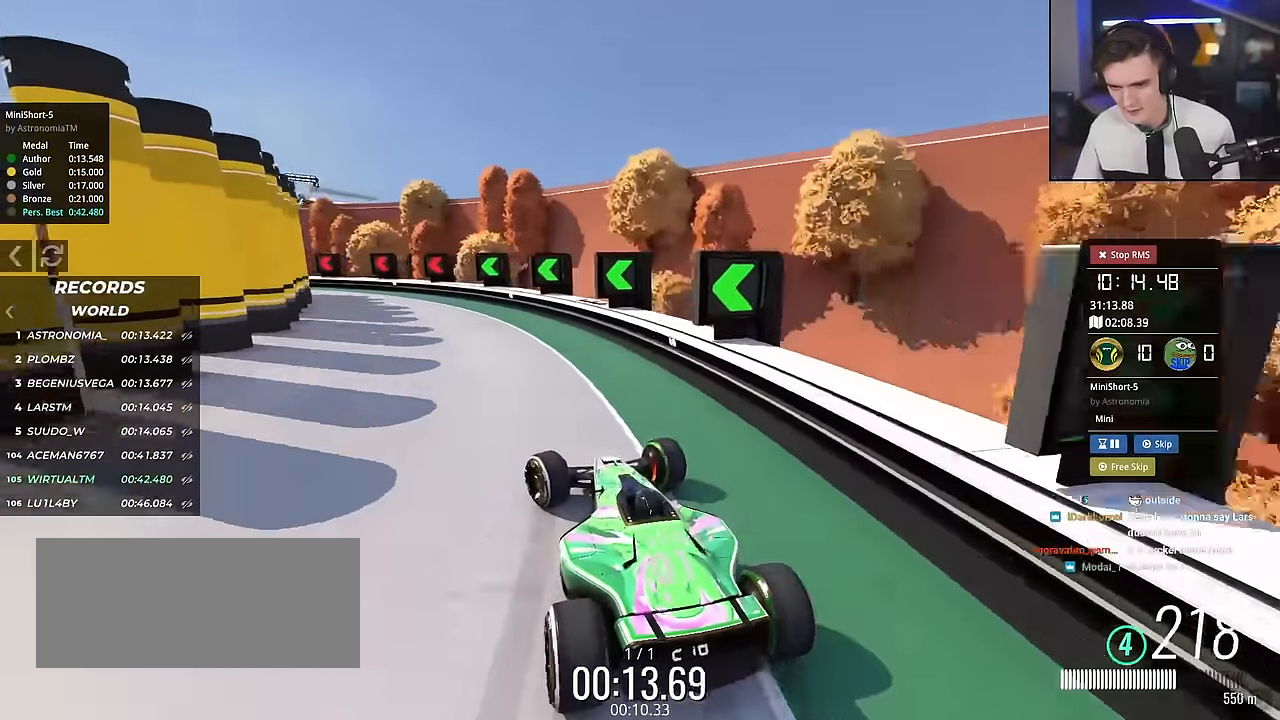
{"keys": ["left", "up"], "events": []}
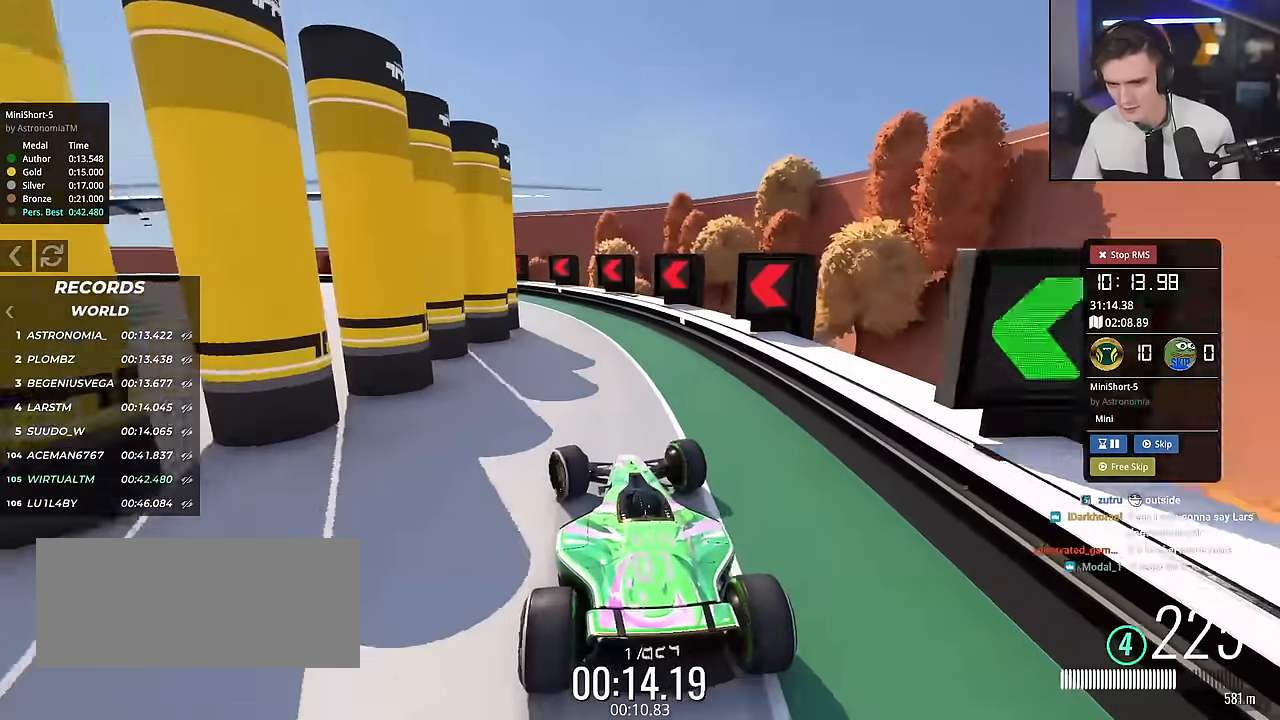
{"keys": ["left", "up"], "events": [[100, "brake", "down"], [200, "brake", "up"]]}
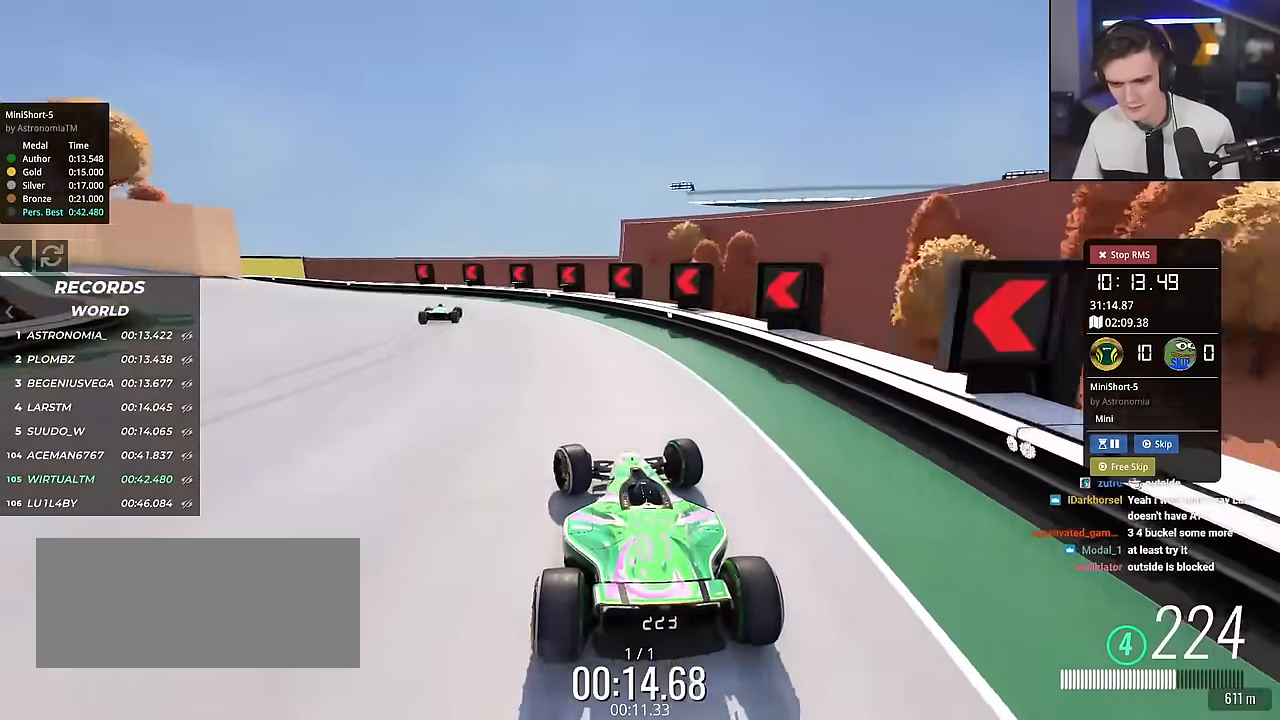
{"keys": ["left", "up"], "events": []}
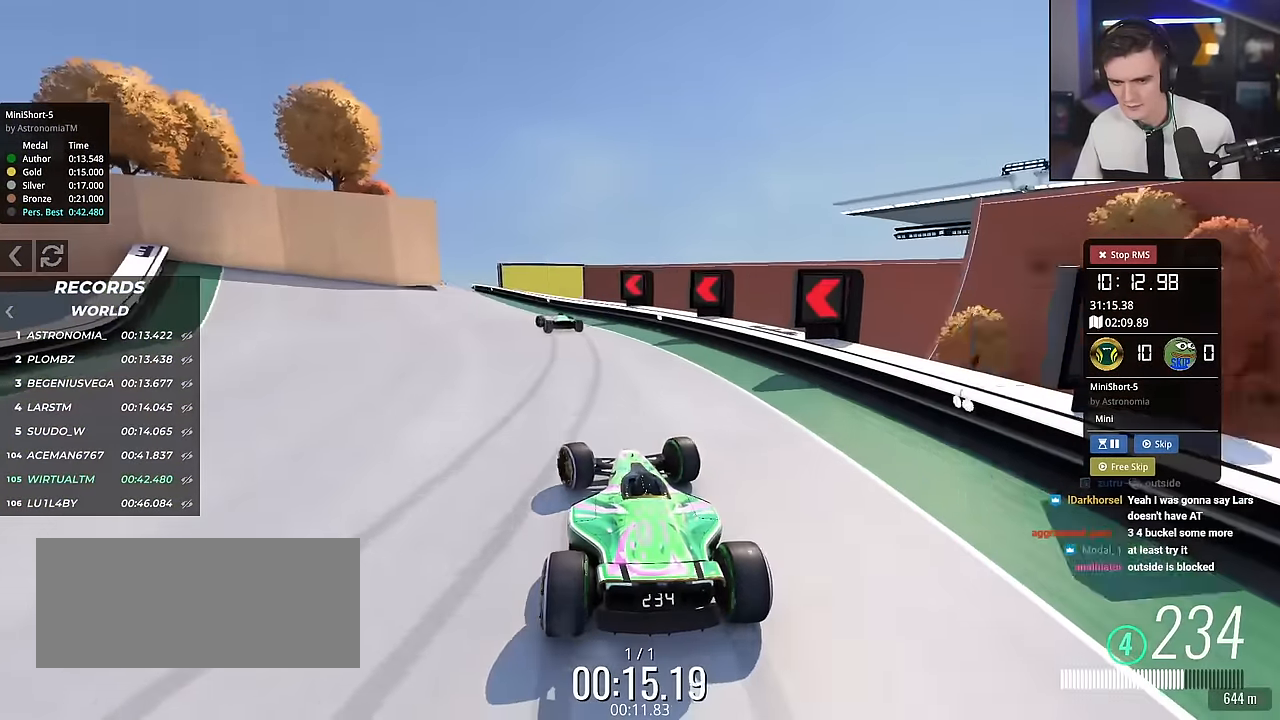
{"keys": ["right", "up"], "events": [[183, "left", "up"], [217, "left", "down"], [367, "left", "up"], [450, "right", "down"]]}
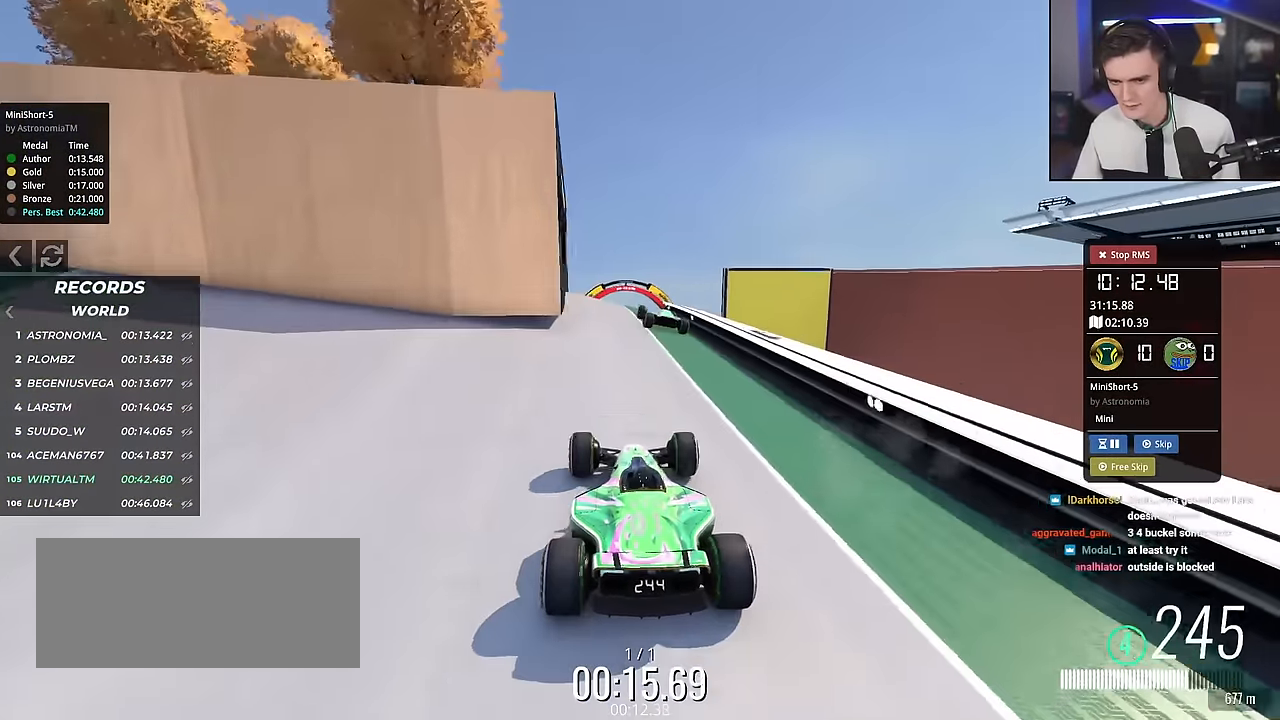
{"keys": ["brake", "right", "up"], "events": [[100, "right", "up"], [151, "left", "down"], [234, "left", "up"], [434, "brake", "down"], [434, "right", "down"]]}
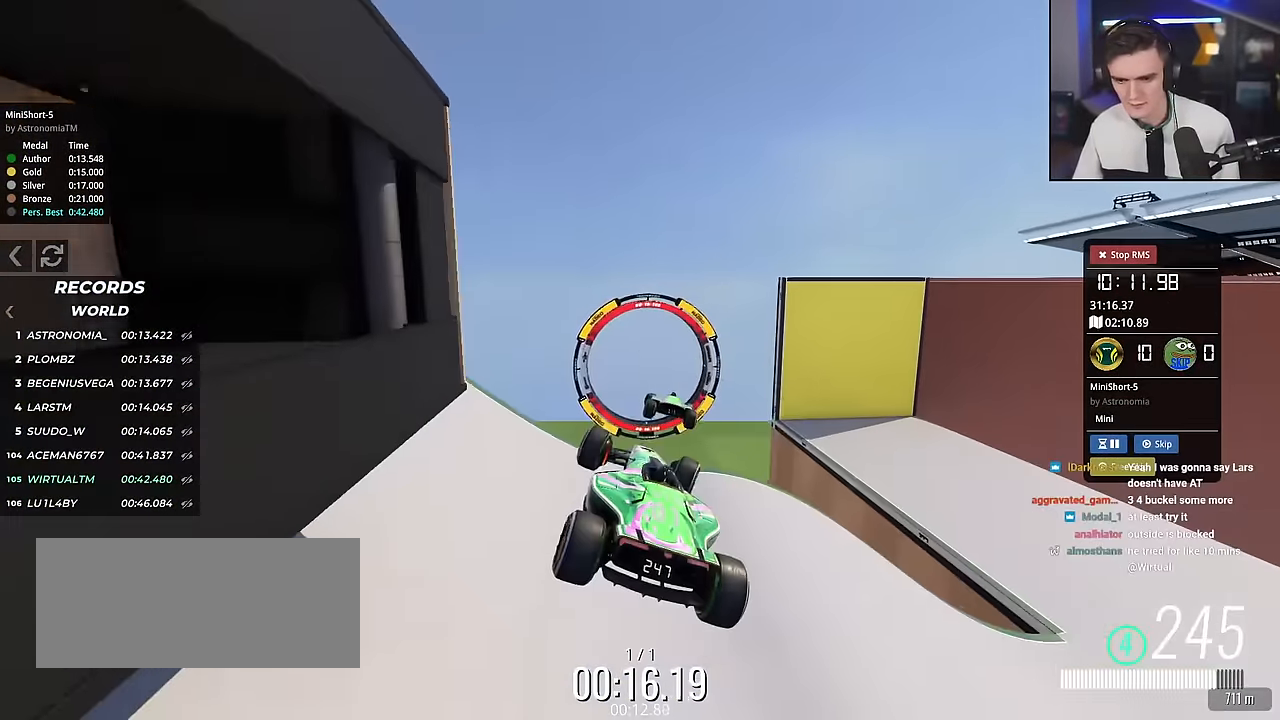
{"keys": ["right", "up"], "events": [[17, "brake", "up"]]}
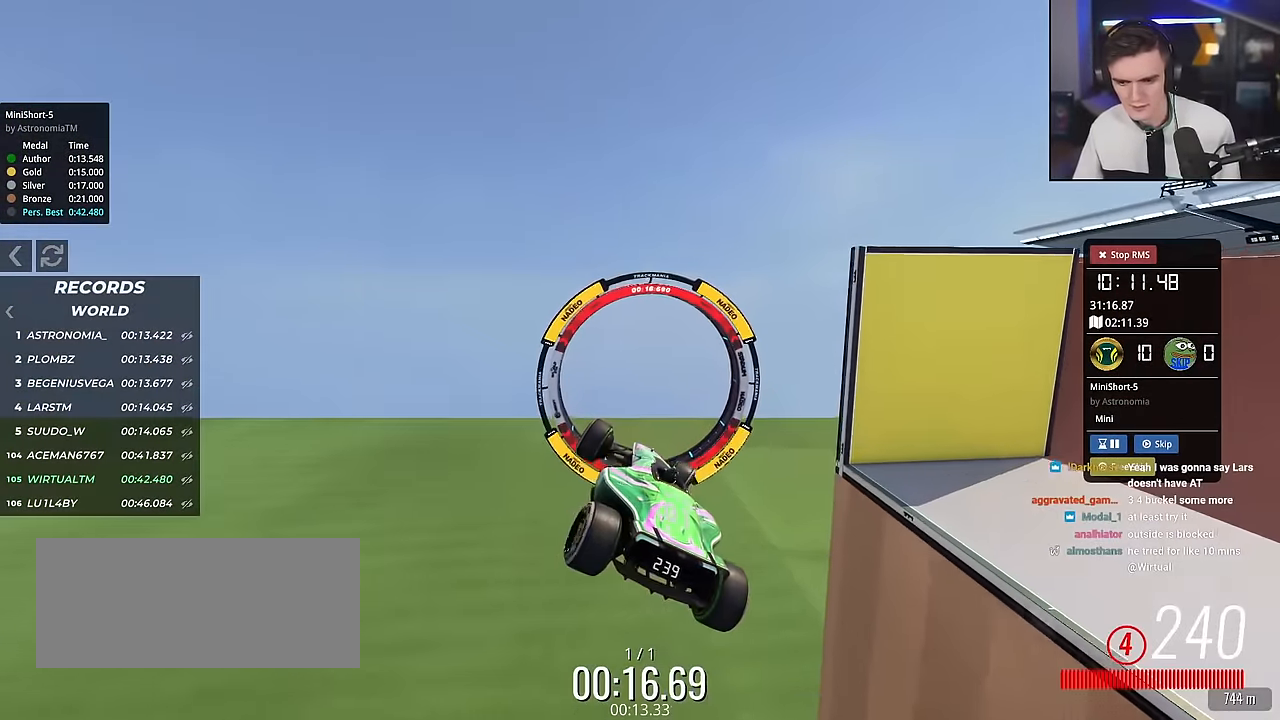
{"keys": ["right", "up"], "events": []}
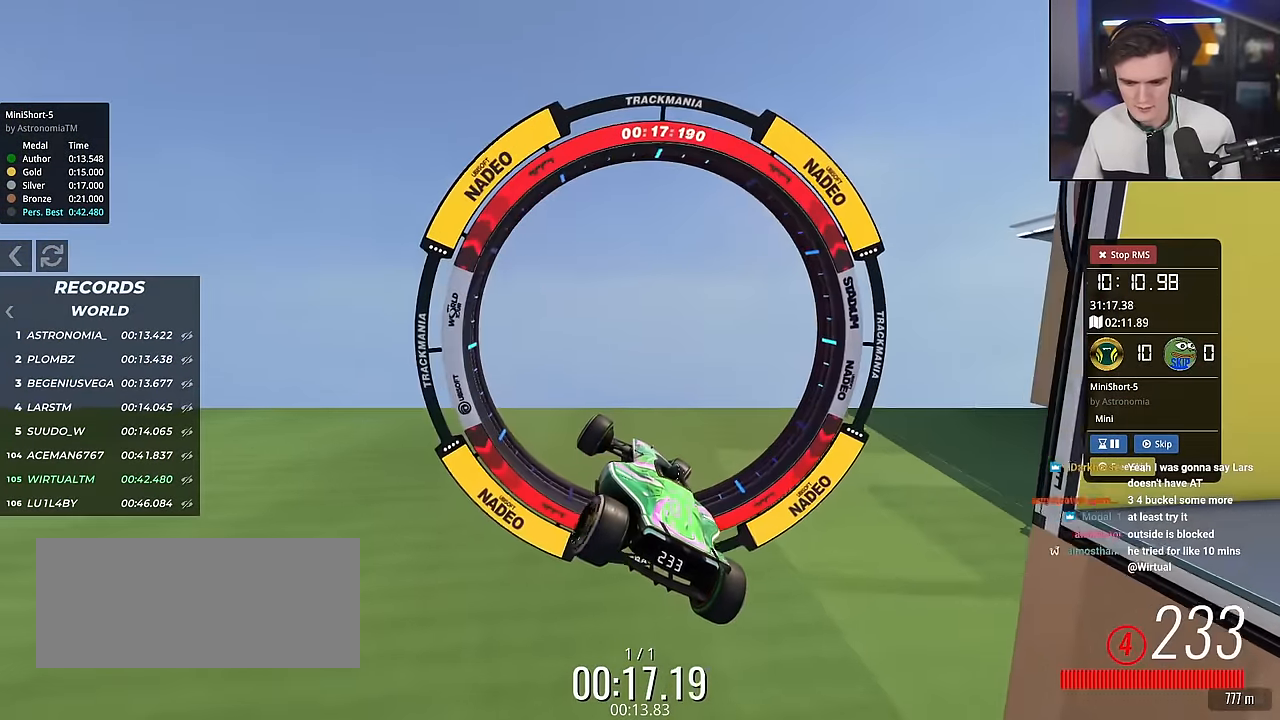
{"keys": ["right", "up"], "events": []}
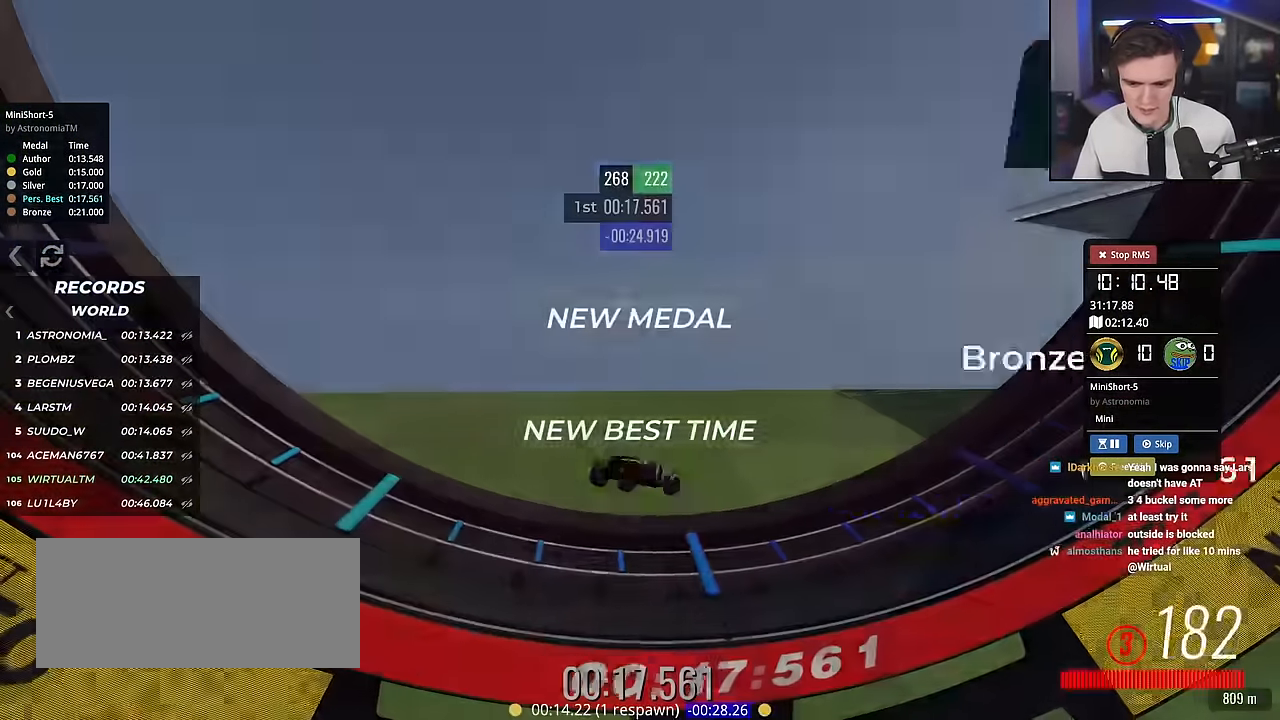
{"keys": [], "events": [[17, "right", "up"], [67, "up", "up"]]}
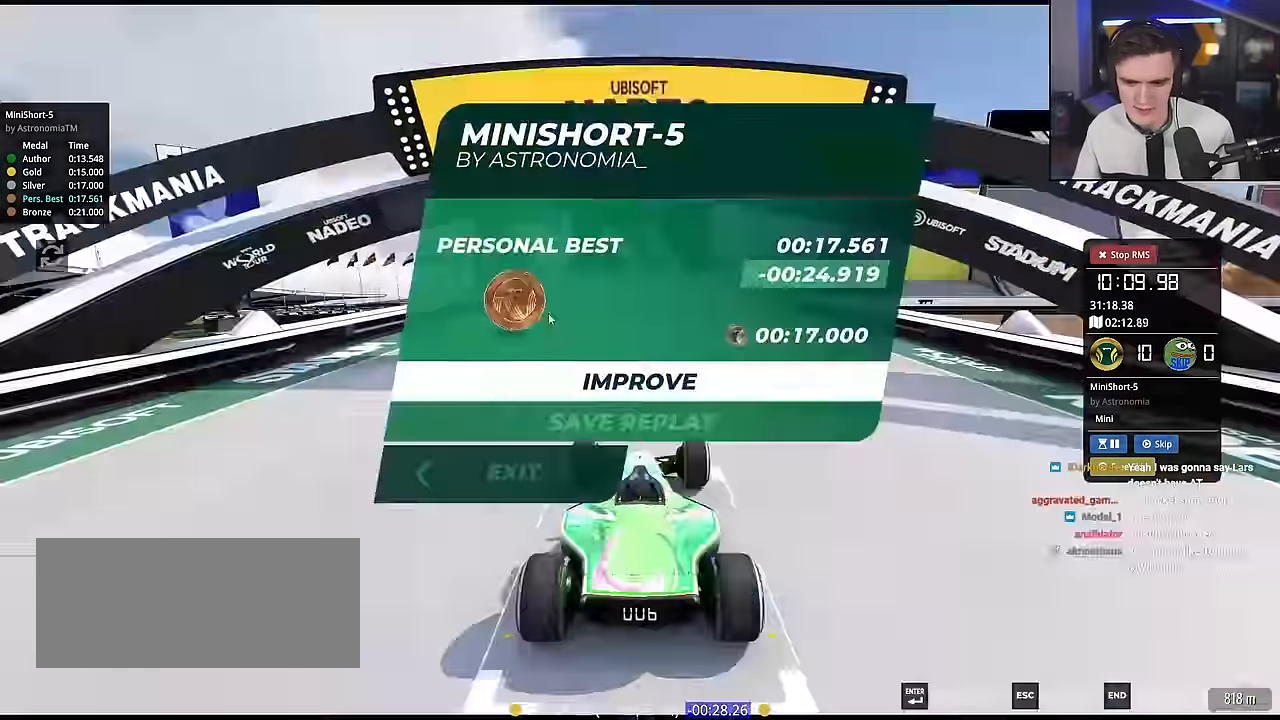
{"keys": ["up"], "events": [[267, "up", "down"]]}
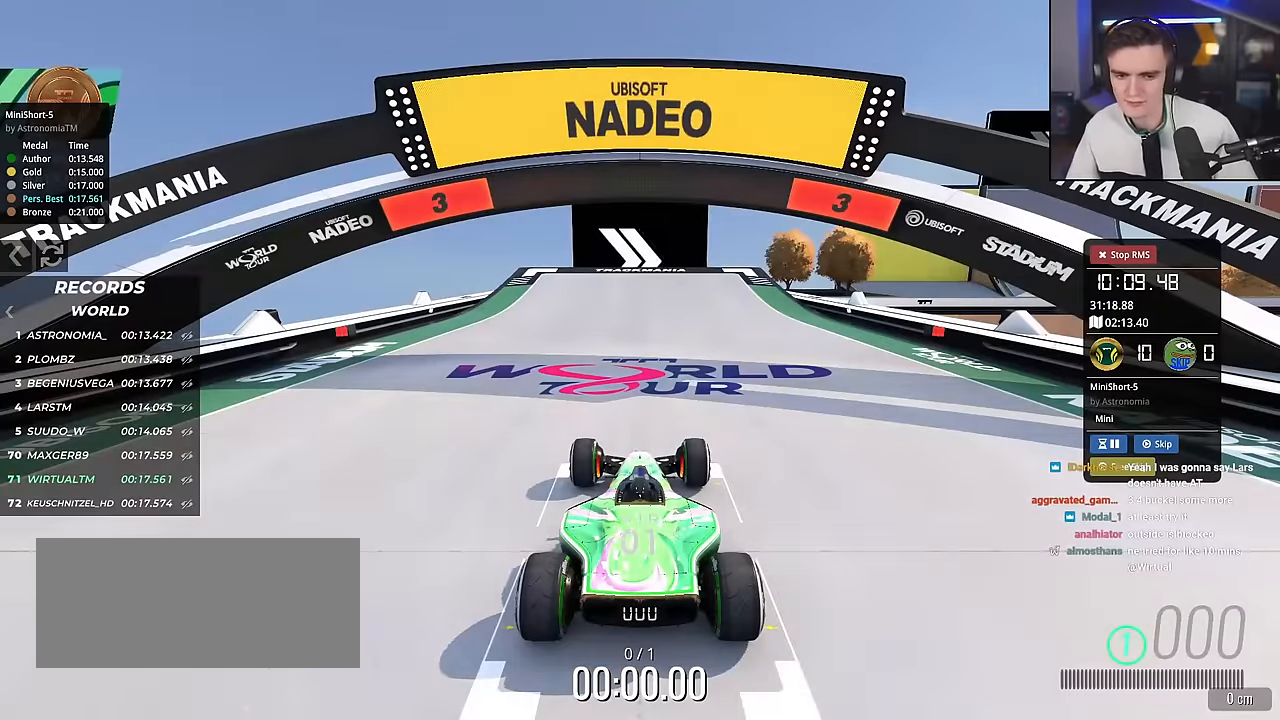
{"keys": ["up"], "events": []}
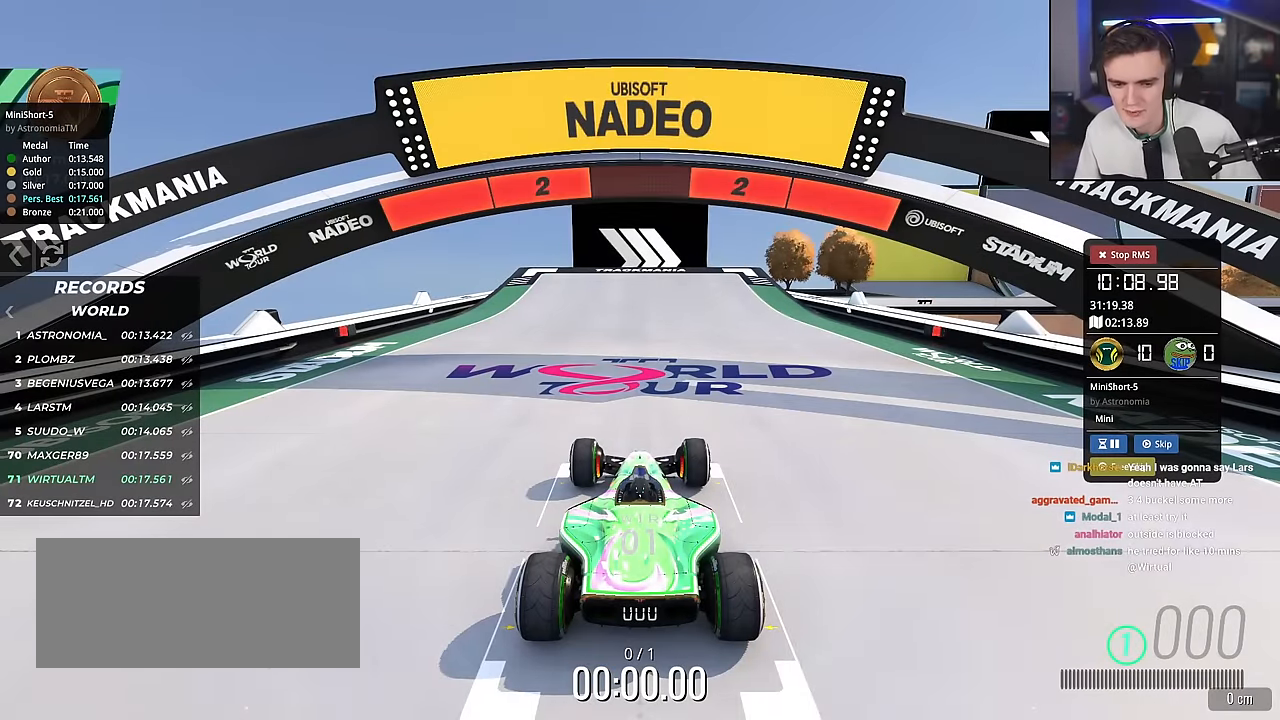
{"keys": ["up"], "events": []}
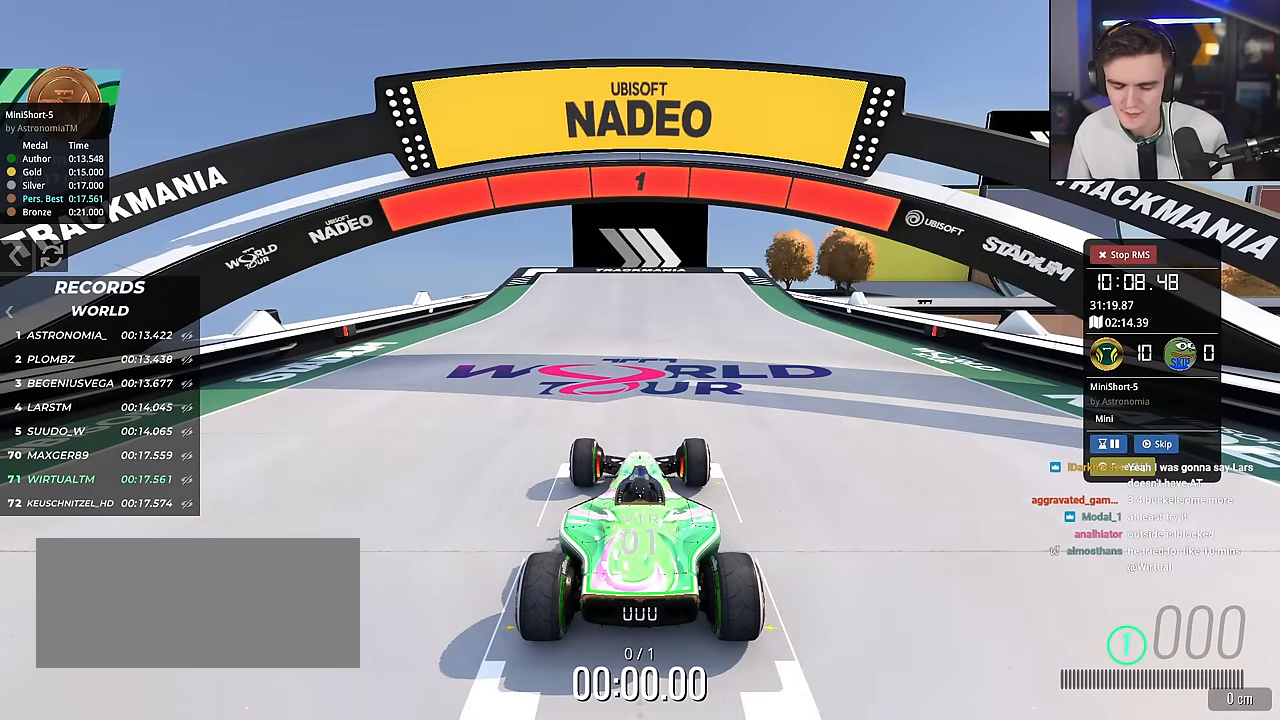
{"keys": ["up"], "events": []}
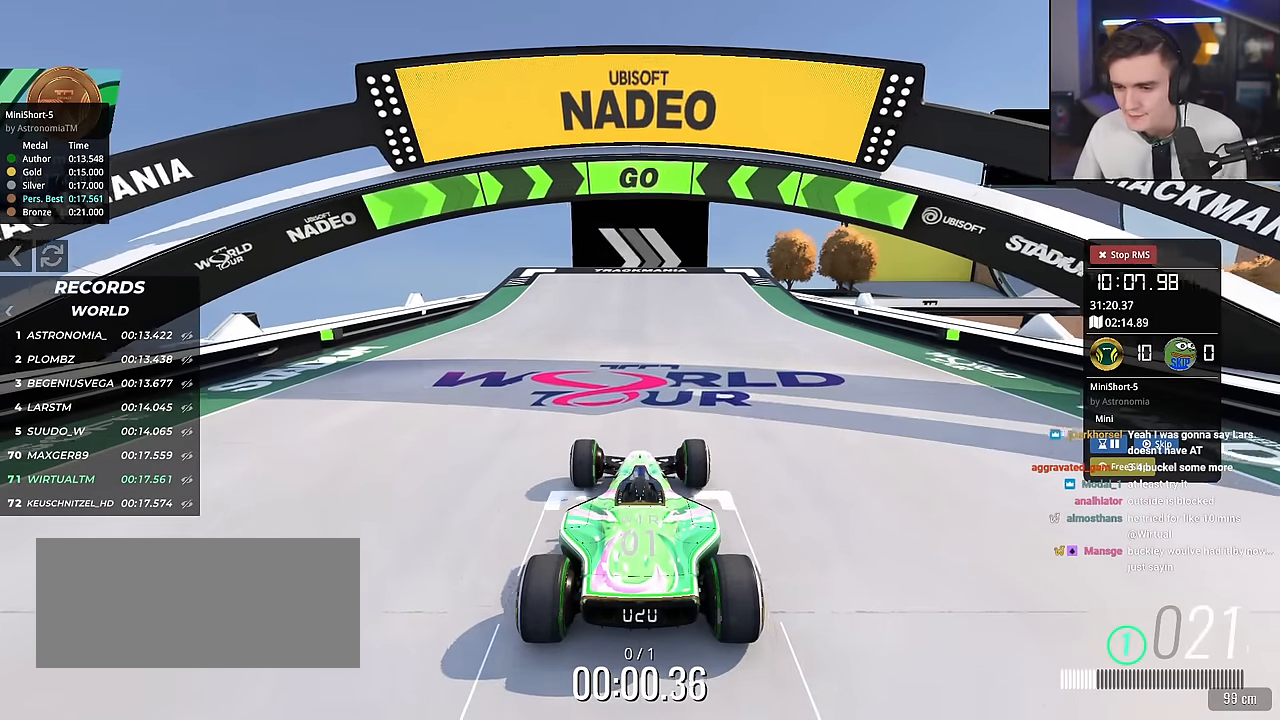
{"keys": ["right", "up"], "events": [[434, "right", "down"]]}
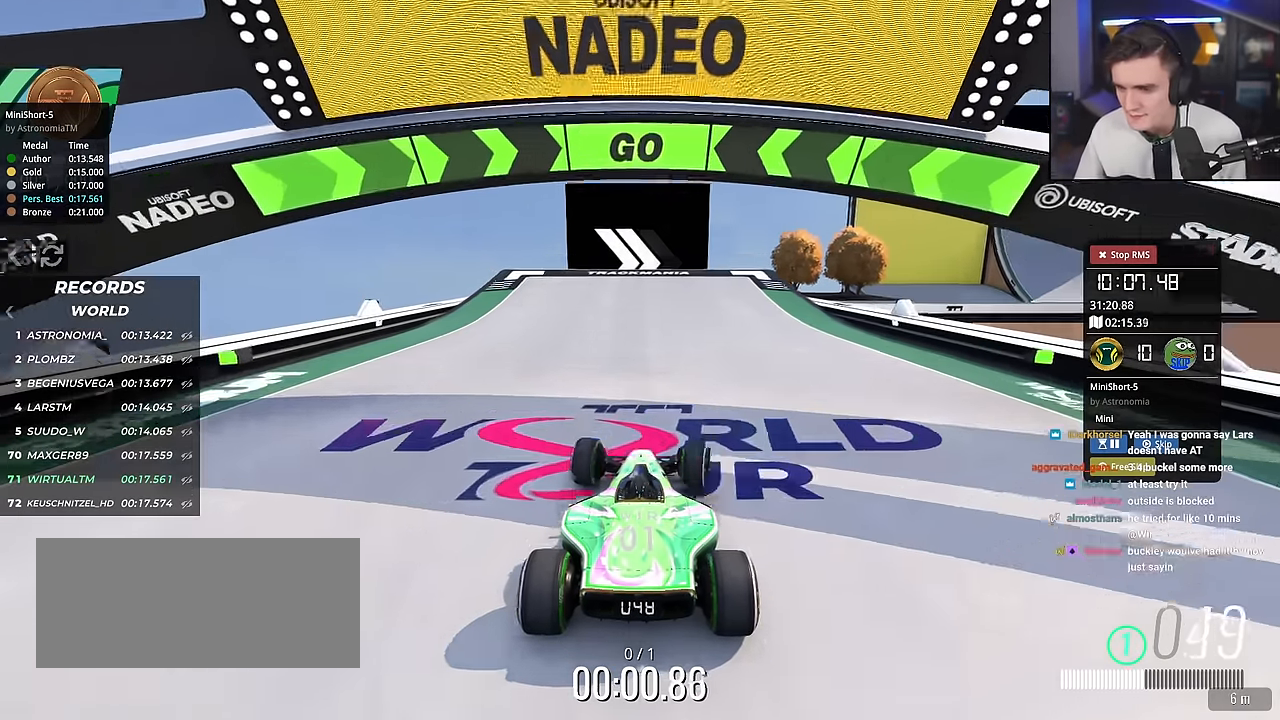
{"keys": ["up"], "events": [[17, "right", "up"], [250, "right", "down"], [351, "right", "up"]]}
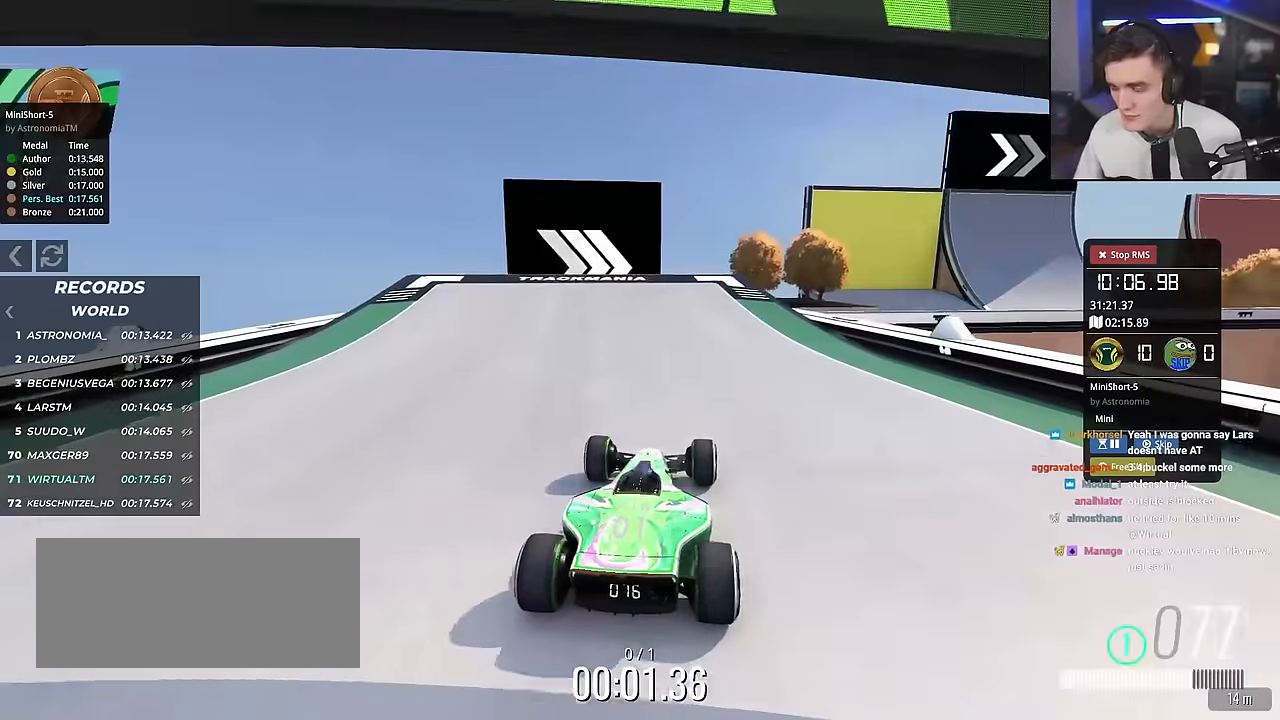
{"keys": ["up"], "events": [[167, "right", "down"], [267, "right", "up"], [417, "right", "down"], [500, "right", "up"]]}
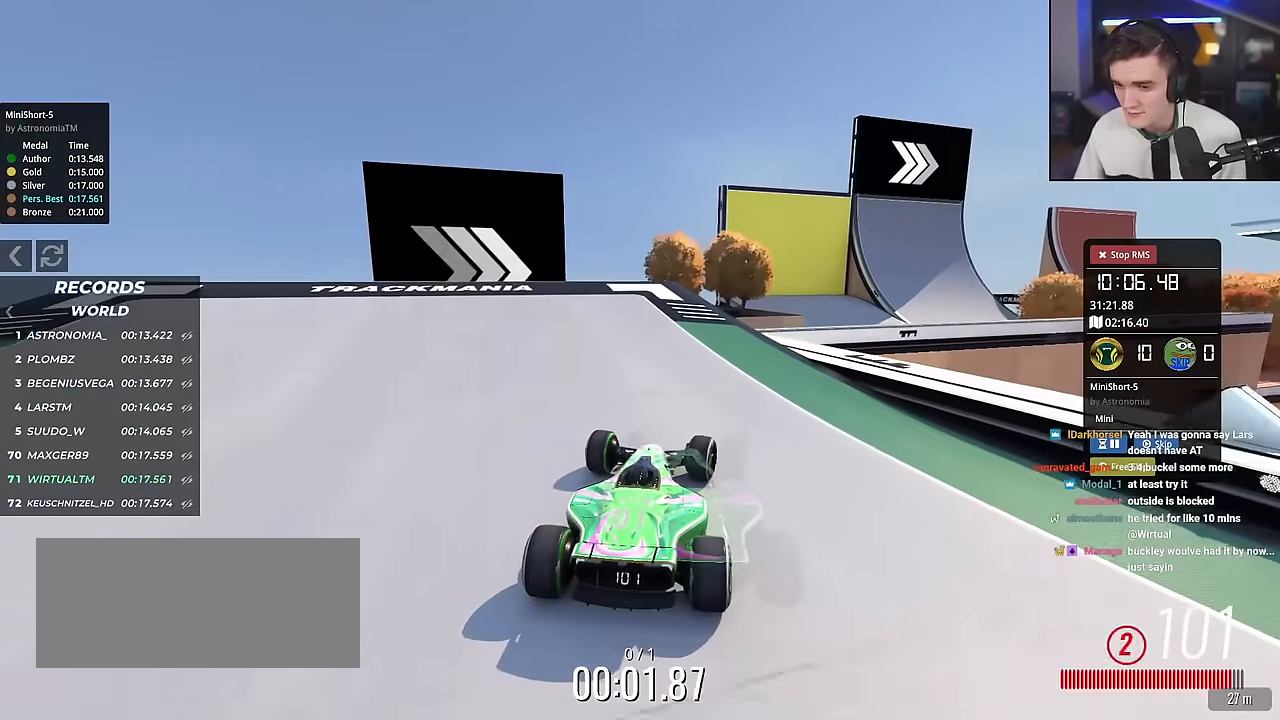
{"keys": ["up"], "events": [[201, "right", "down"], [284, "right", "up"], [334, "right", "down"], [417, "right", "up"]]}
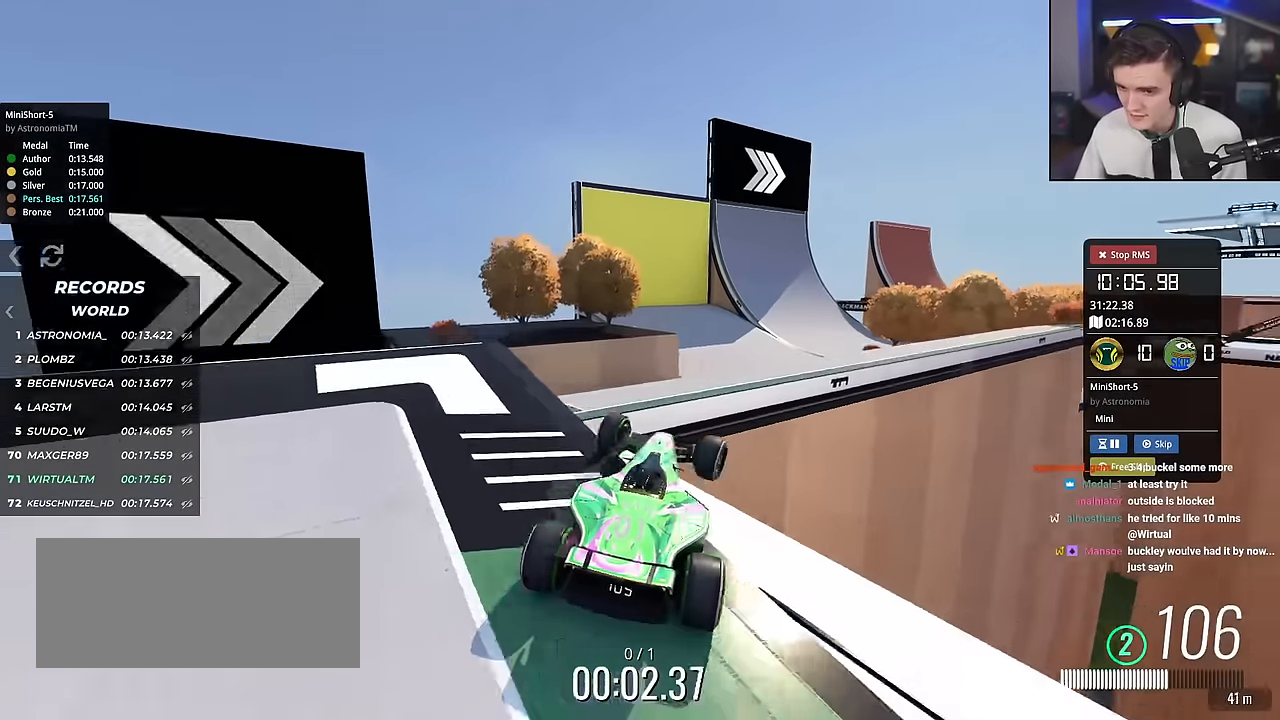
{"keys": ["right", "up"], "events": [[17, "left", "down"], [67, "left", "up"], [300, "right", "down"]]}
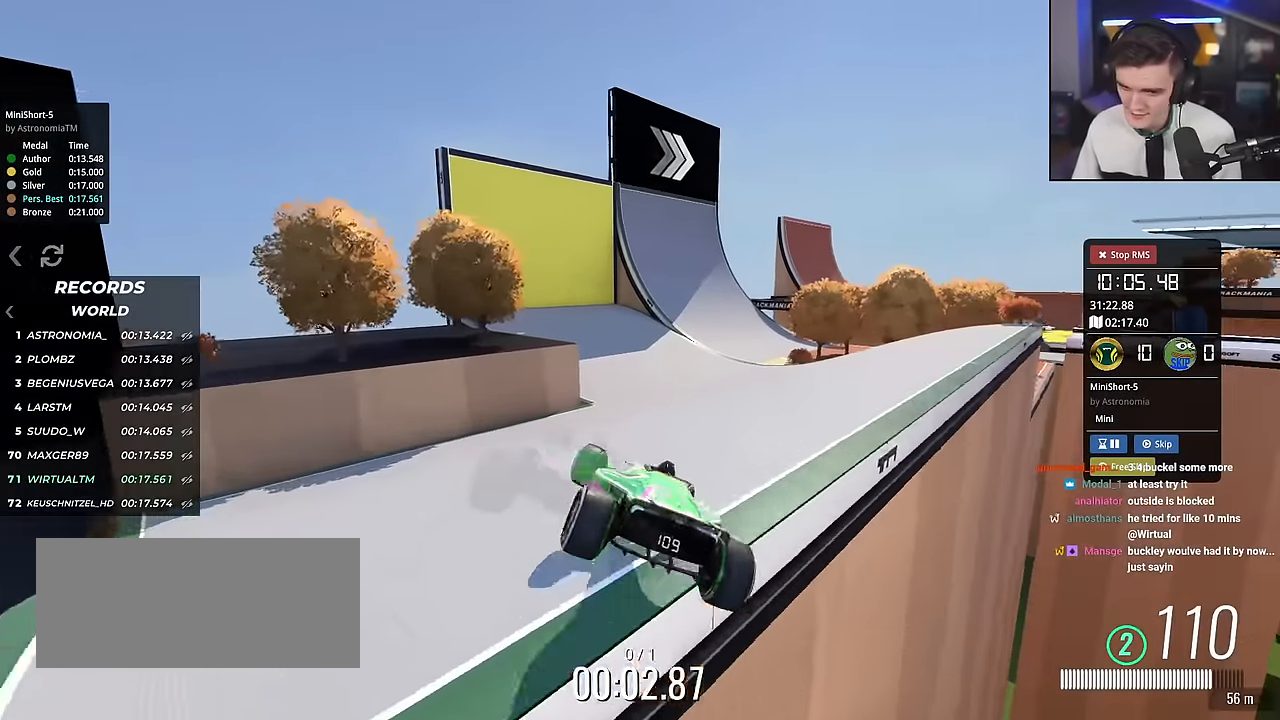
{"keys": ["right", "up"], "events": [[217, "right", "up"], [501, "right", "down"]]}
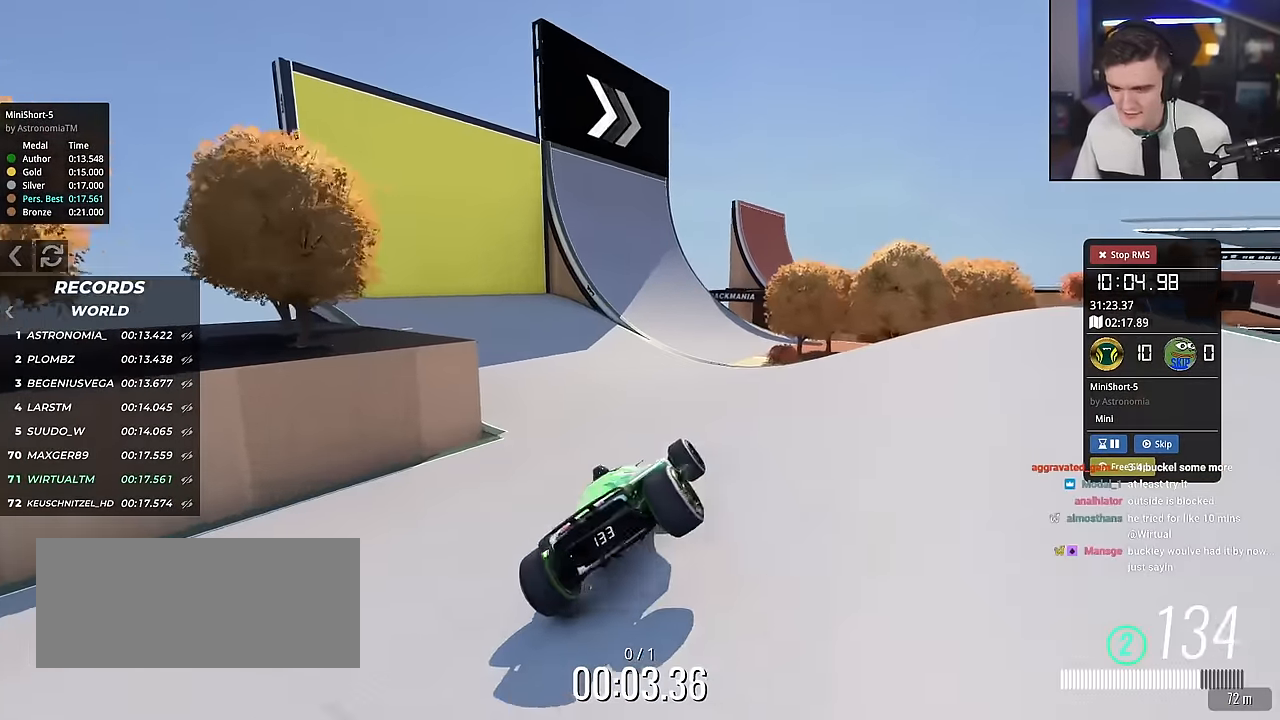
{"keys": ["up"], "events": [[100, "right", "up"], [233, "left", "down"], [284, "left", "up"]]}
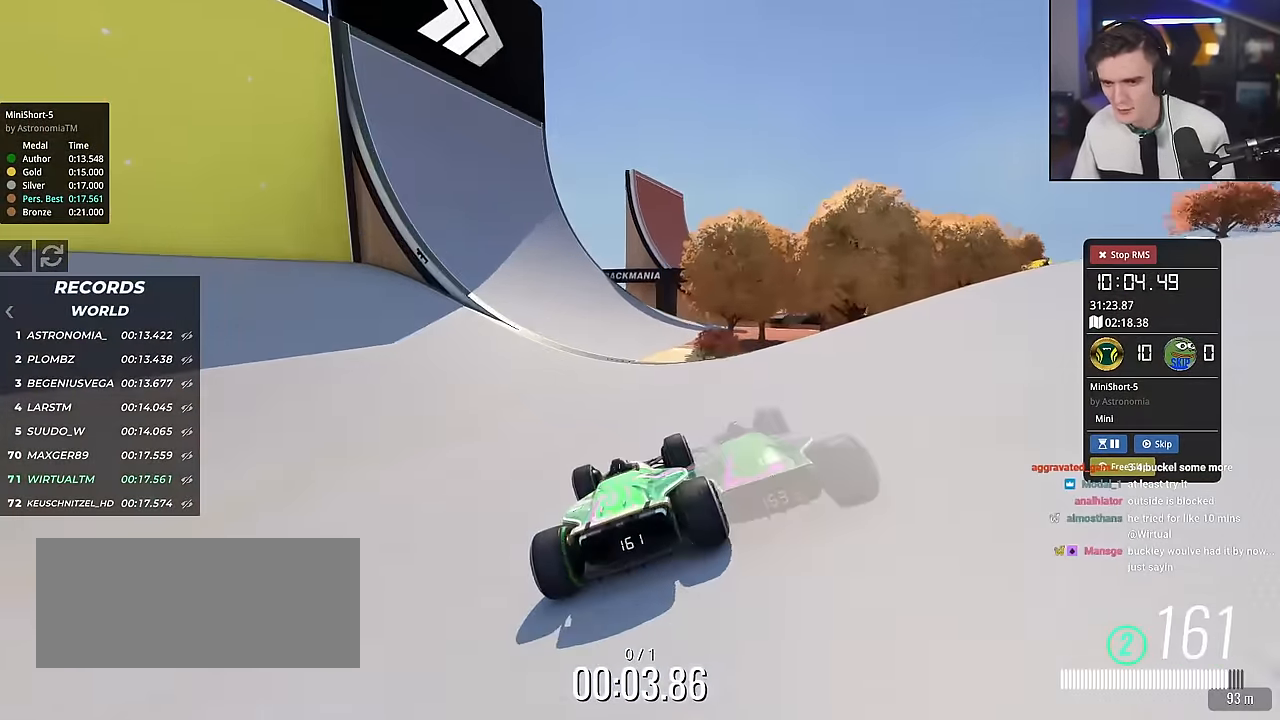
{"keys": ["left", "up"], "events": [[167, "left", "down"]]}
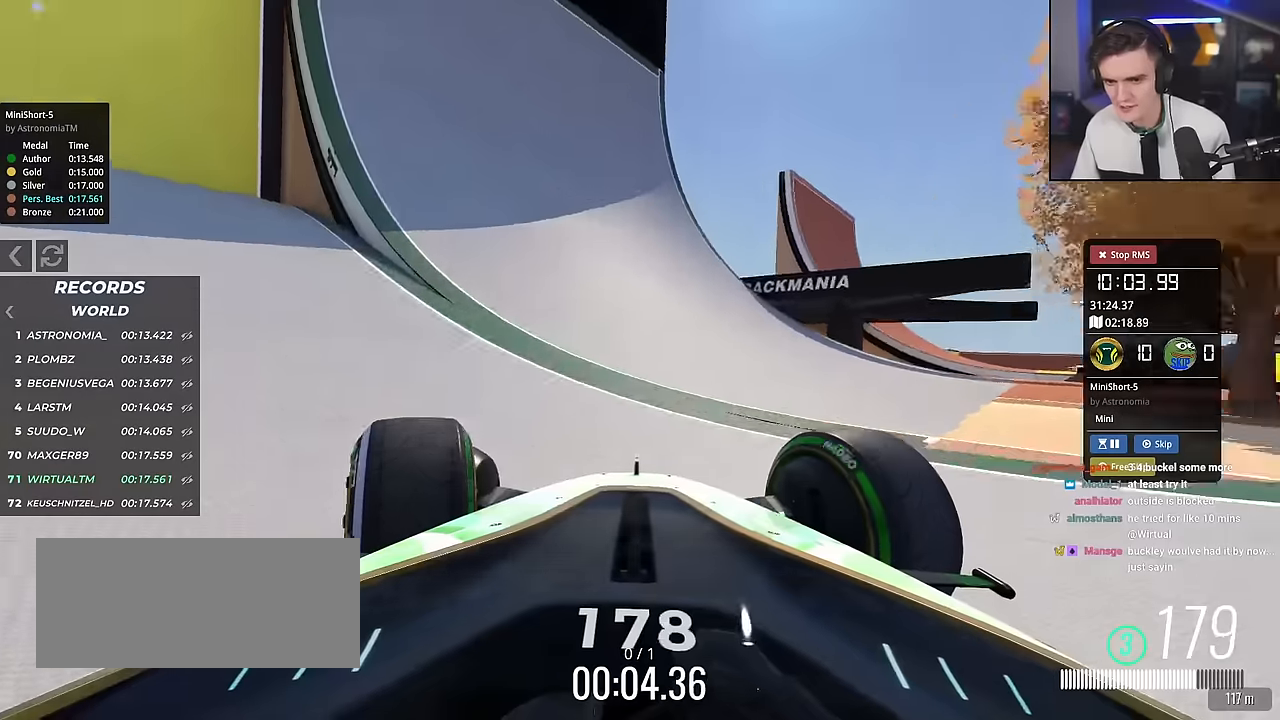
{"keys": ["right"], "events": [[367, "left", "up"], [400, "right", "down"], [500, "up", "up"]]}
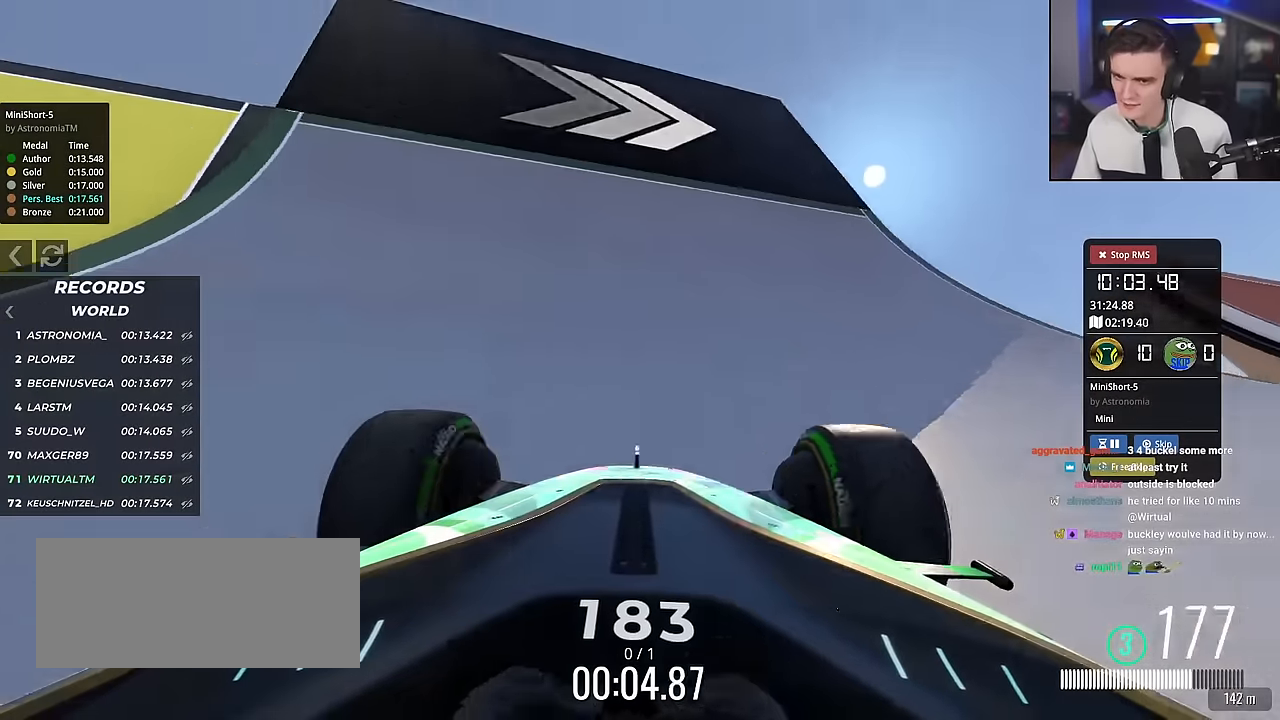
{"keys": ["right", "up"], "events": [[100, "up", "down"]]}